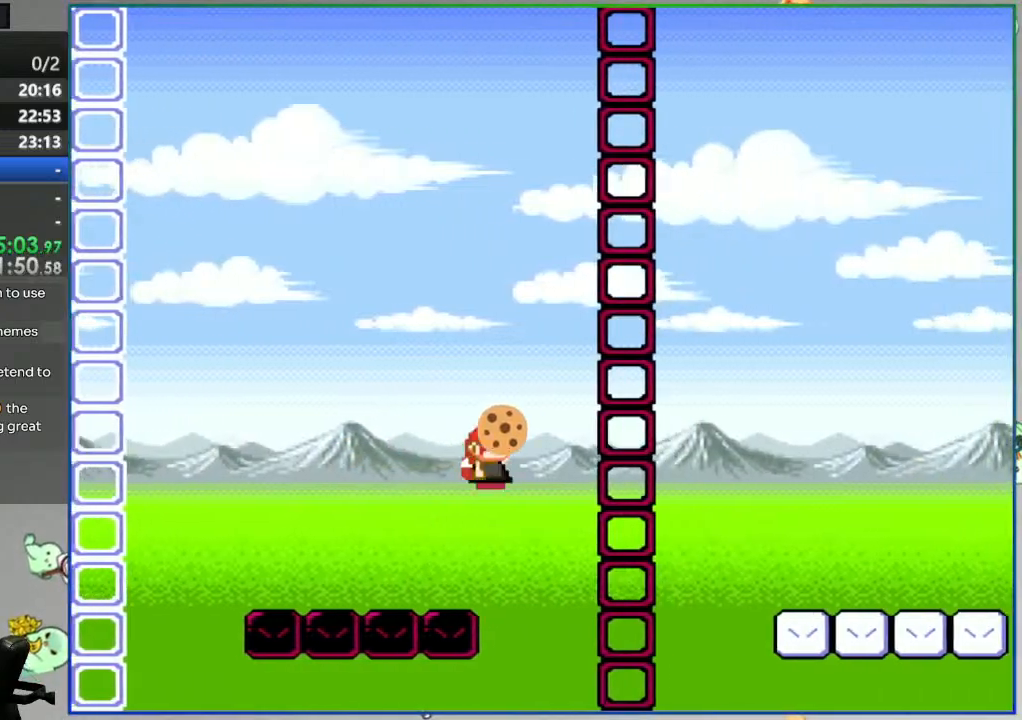
Gameplay with a controller (Nintendo layout); each line is a JSON object with the inputs held at the frame after it. "events" lists button and stick changes between this image and that frame as [ms after this image, input, new state], when the widget could be followed in between. Not read: L3 R3.
{"buttons": ["Y", "L1", "DPAD_RIGHT"], "events": [[417, "L1", "down"], [467, "B", "up"]]}
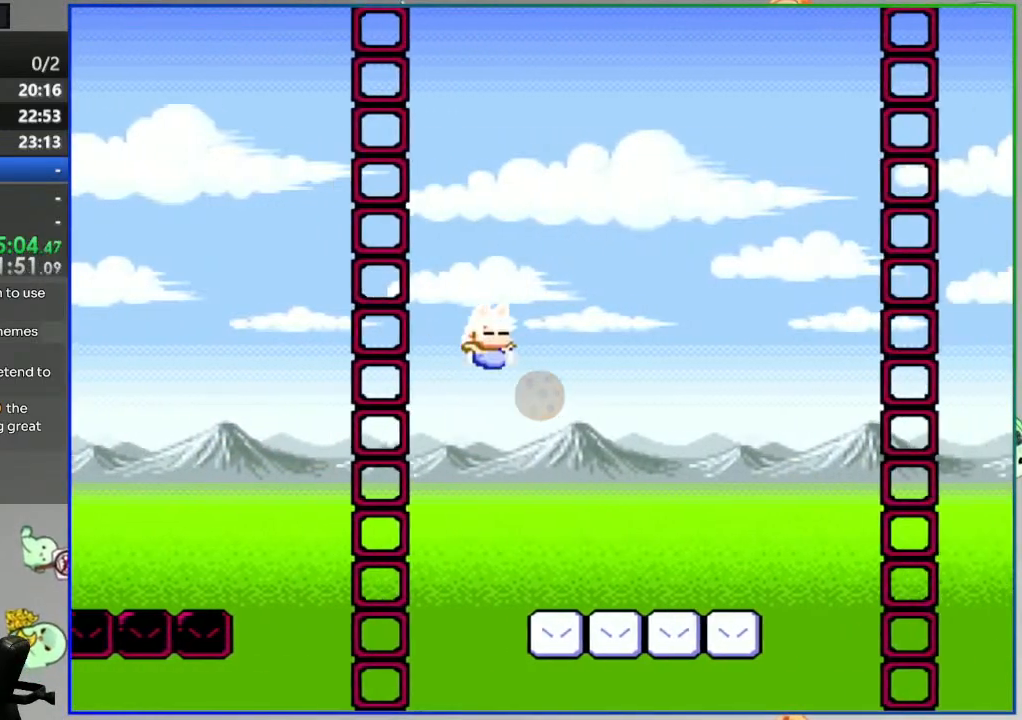
{"buttons": ["B", "Y", "DPAD_LEFT"], "events": [[67, "L1", "up"], [383, "DPAD_RIGHT", "up"], [400, "B", "down"], [433, "DPAD_LEFT", "down"]]}
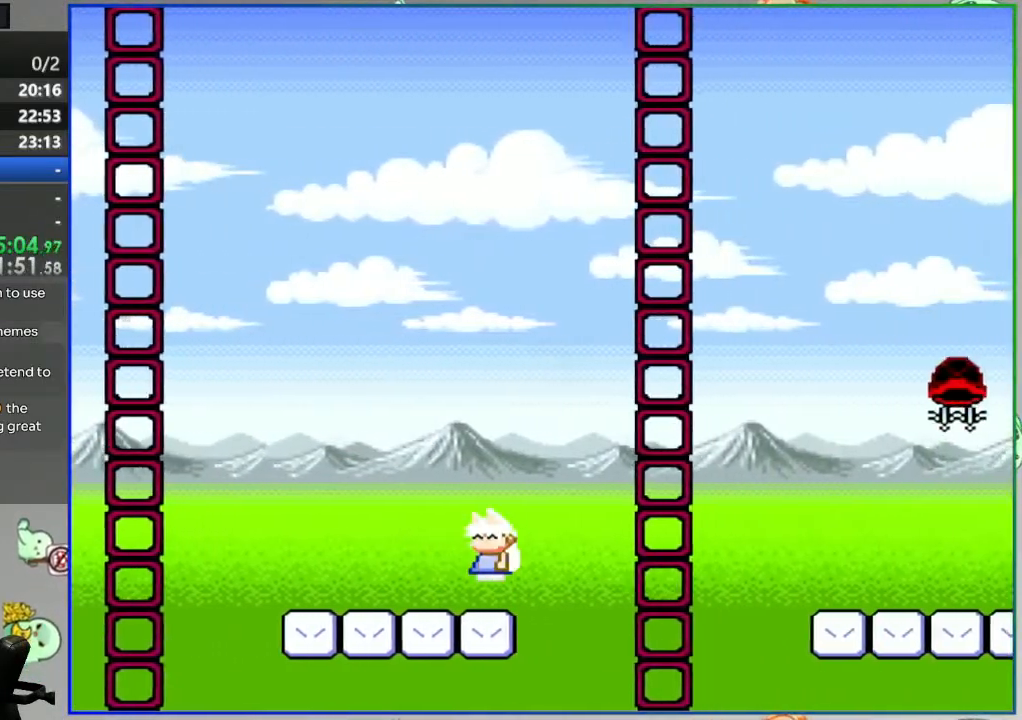
{"buttons": ["B", "Y", "DPAD_RIGHT"], "events": [[467, "DPAD_LEFT", "up"], [500, "DPAD_RIGHT", "down"]]}
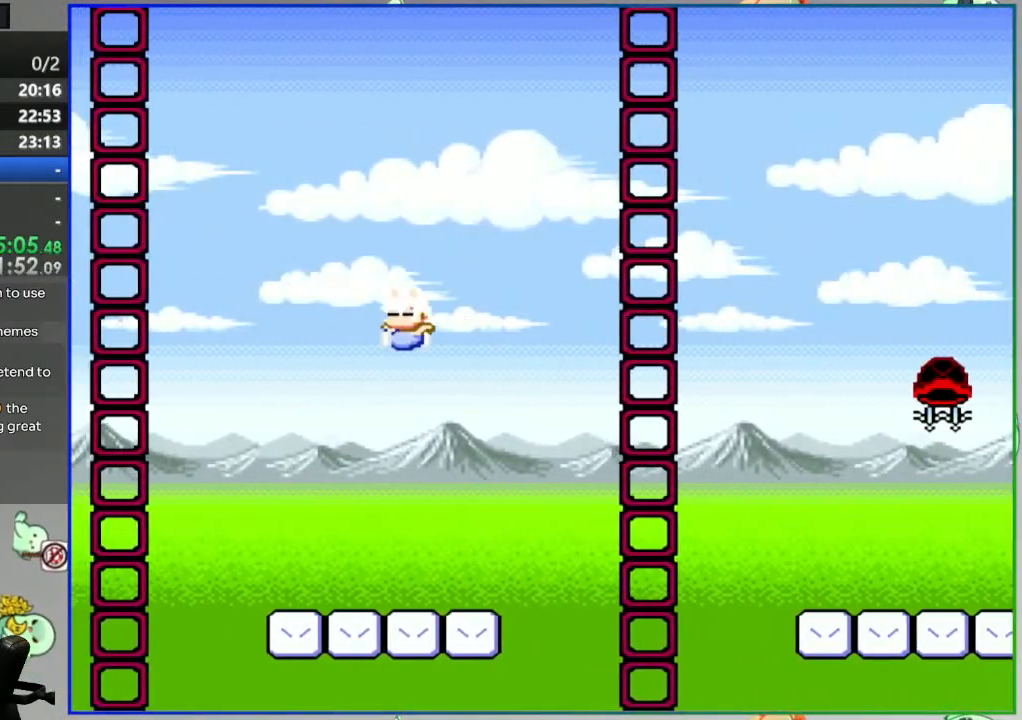
{"buttons": ["Y"], "events": [[33, "B", "up"], [150, "DPAD_RIGHT", "up"]]}
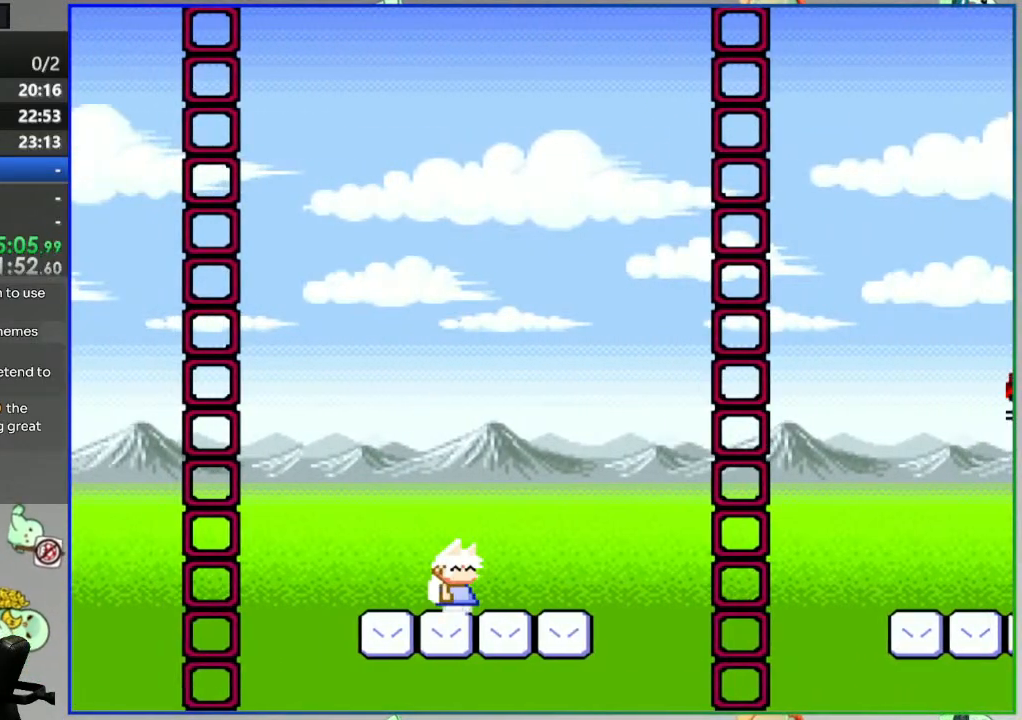
{"buttons": ["Y", "DPAD_RIGHT"], "events": [[333, "DPAD_RIGHT", "down"]]}
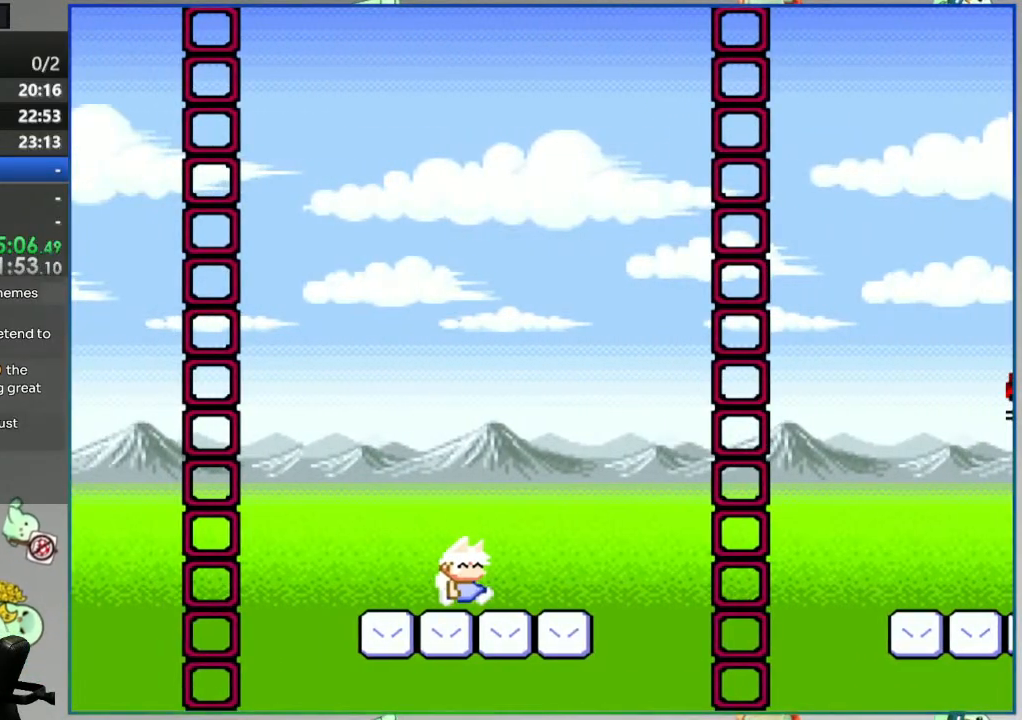
{"buttons": ["B", "Y", "DPAD_RIGHT"]}
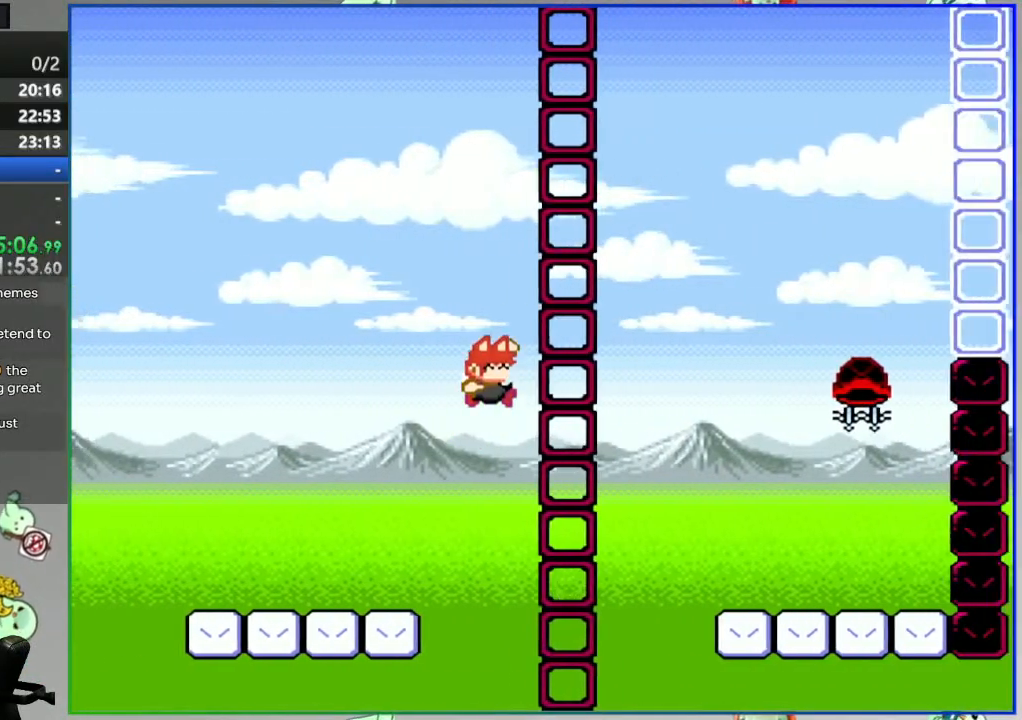
{"buttons": ["Y"], "events": [[267, "L1", "down"], [350, "B", "up"], [350, "L1", "up"], [467, "DPAD_RIGHT", "up"]]}
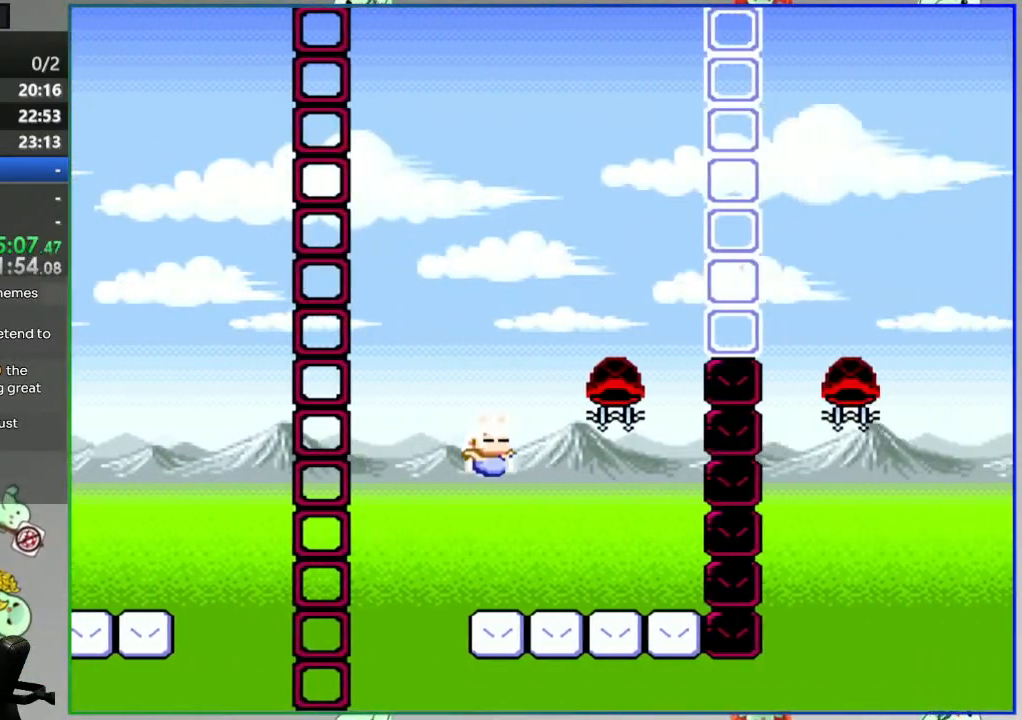
{"buttons": ["Y"], "events": [[33, "DPAD_LEFT", "down"], [367, "DPAD_LEFT", "up"], [400, "DPAD_RIGHT", "down"], [500, "DPAD_RIGHT", "up"]]}
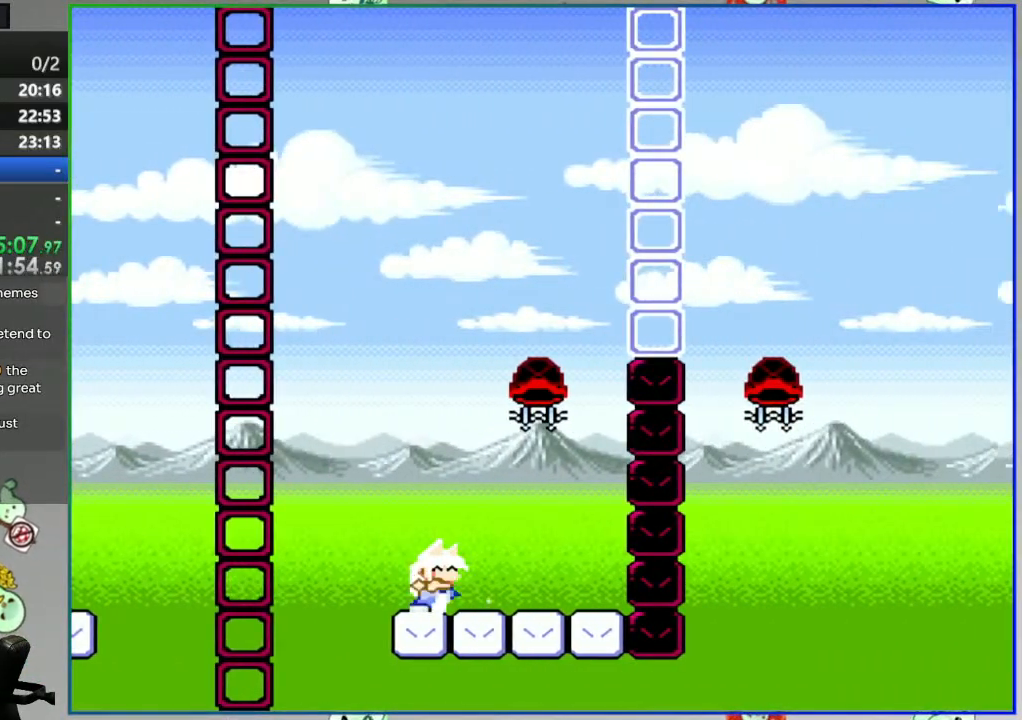
{"buttons": ["B", "Y", "DPAD_LEFT"], "events": [[250, "DPAD_LEFT", "down"], [350, "B", "down"]]}
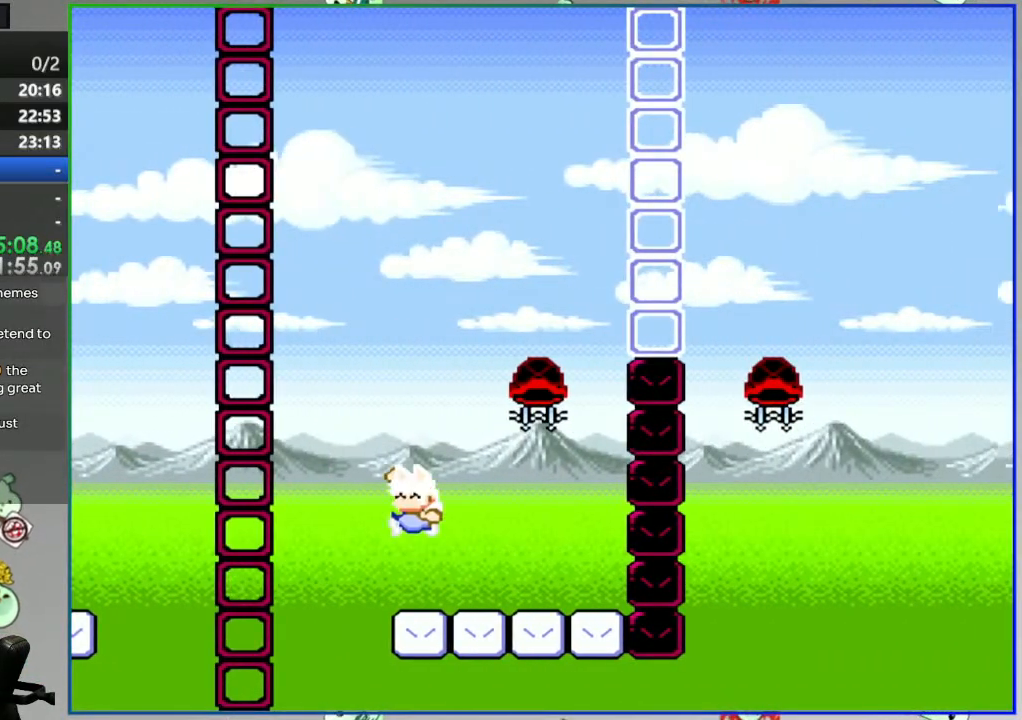
{"buttons": ["B", "Y", "DPAD_RIGHT"], "events": [[17, "DPAD_LEFT", "up"], [100, "DPAD_RIGHT", "down"], [183, "DPAD_RIGHT", "up"], [383, "DPAD_RIGHT", "down"]]}
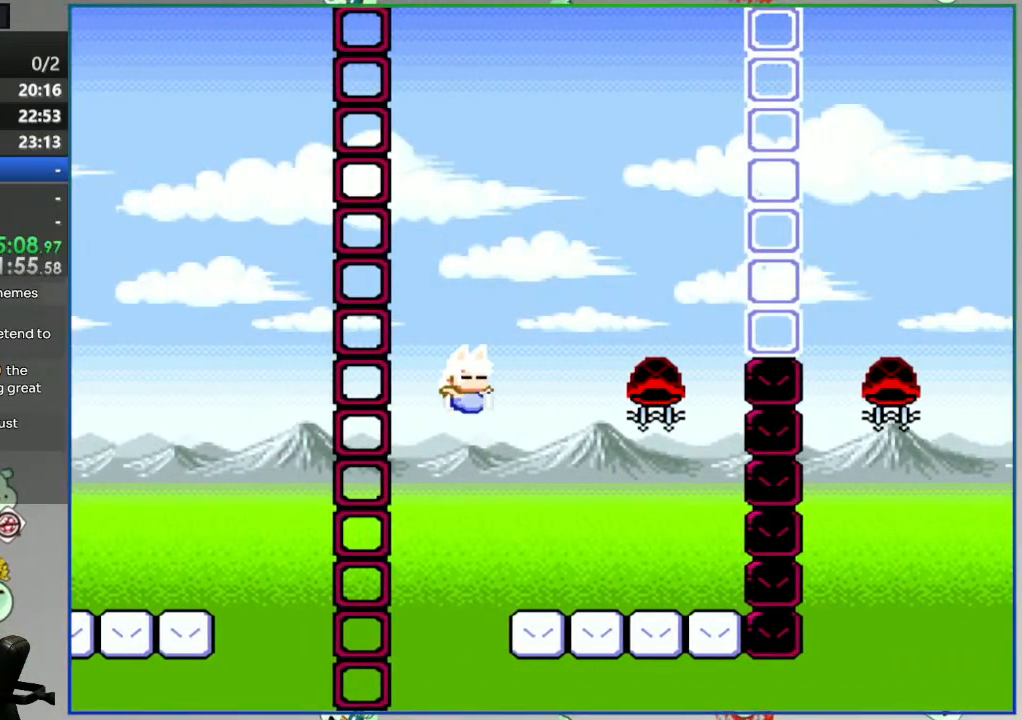
{"buttons": ["B", "Y", "R1", "DPAD_LEFT"], "events": [[67, "B", "up"], [333, "B", "down"], [350, "DPAD_RIGHT", "up"], [367, "R1", "down"], [400, "DPAD_LEFT", "down"]]}
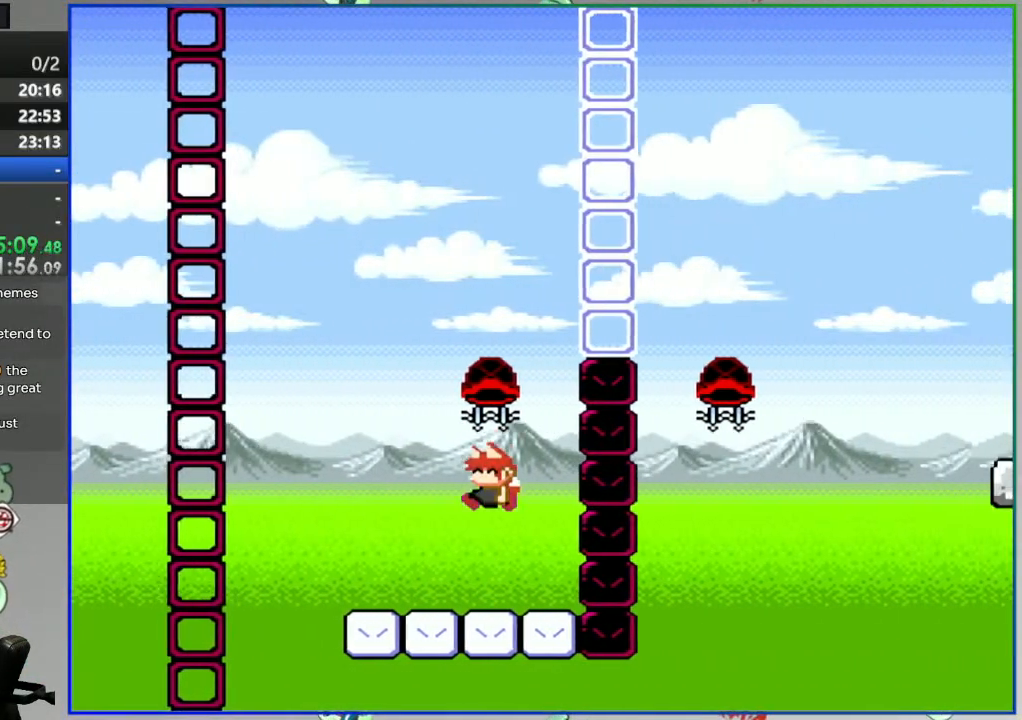
{"buttons": ["B", "Y"], "events": [[200, "DPAD_LEFT", "up"], [217, "DPAD_RIGHT", "down"], [217, "R1", "up"], [250, "Y", "up"], [317, "DPAD_RIGHT", "up"], [333, "Y", "down"]]}
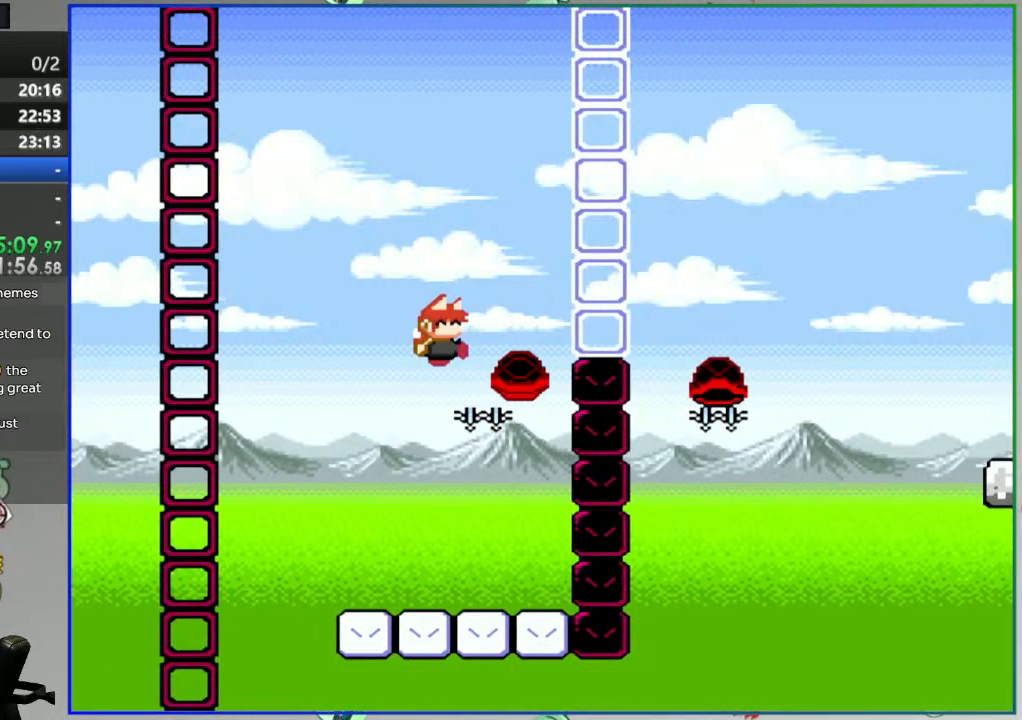
{"buttons": ["B", "Y", "DPAD_RIGHT"], "events": [[133, "DPAD_RIGHT", "down"]]}